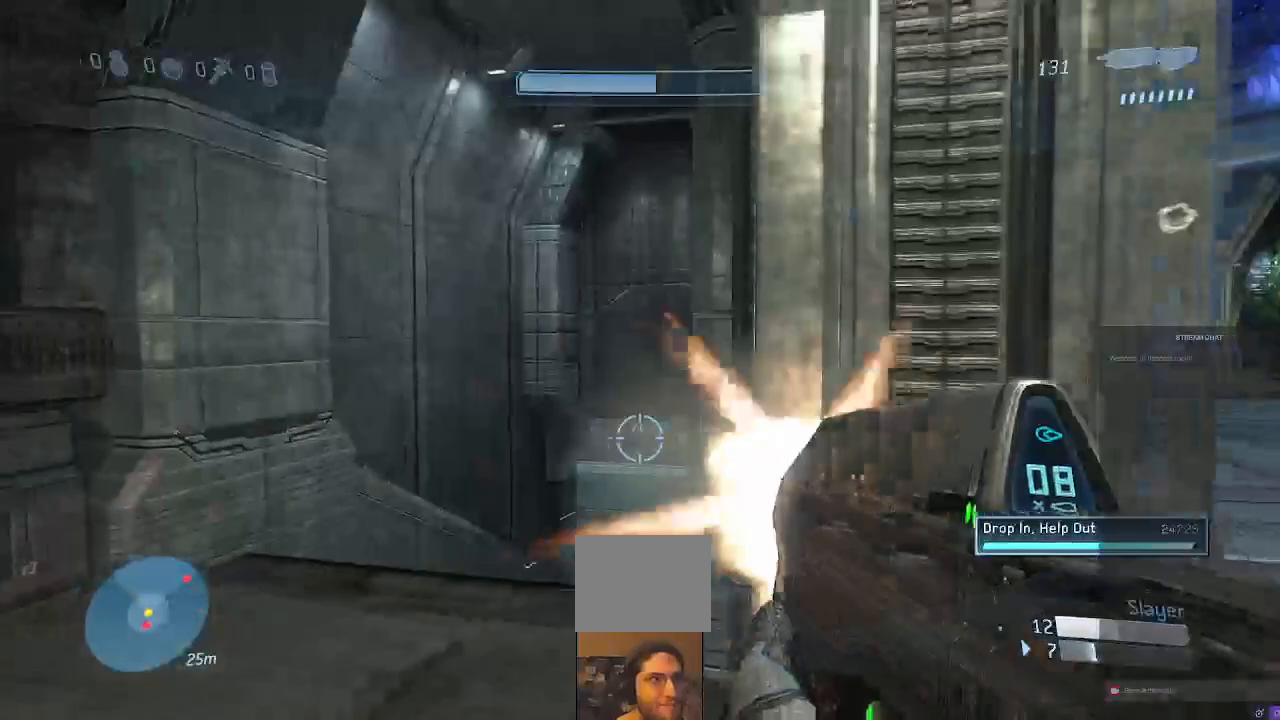
Gameplay with a controller (Xbox layout); each line is a JSON object with the inputs held at the frame after it. "events" lists button and stick changes between this image and that frame as [ms after this image, input, new state], when the widget could be followed in between. Not read: L3 R3.
{"buttons": [], "left_stick": "up-left", "right_stick": "center", "events": [[67, "R1", "down"], [67, "left_stick", "up-left"], [167, "R2", "up"], [167, "right_stick", "right"], [267, "R1", "up"], [300, "right_stick", "down"], [400, "right_stick", "center"]]}
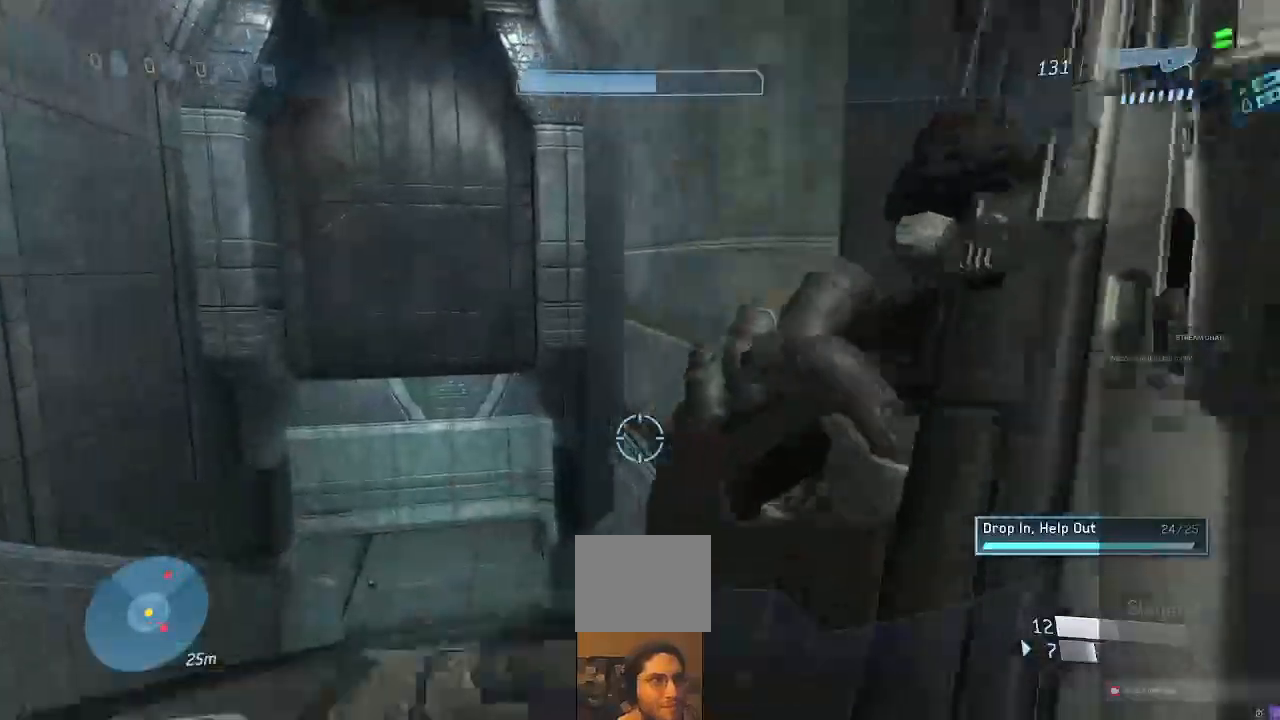
{"buttons": [], "left_stick": "up", "right_stick": "center", "events": [[233, "right_stick", "down"], [300, "left_stick", "up"], [400, "right_stick", "center"]]}
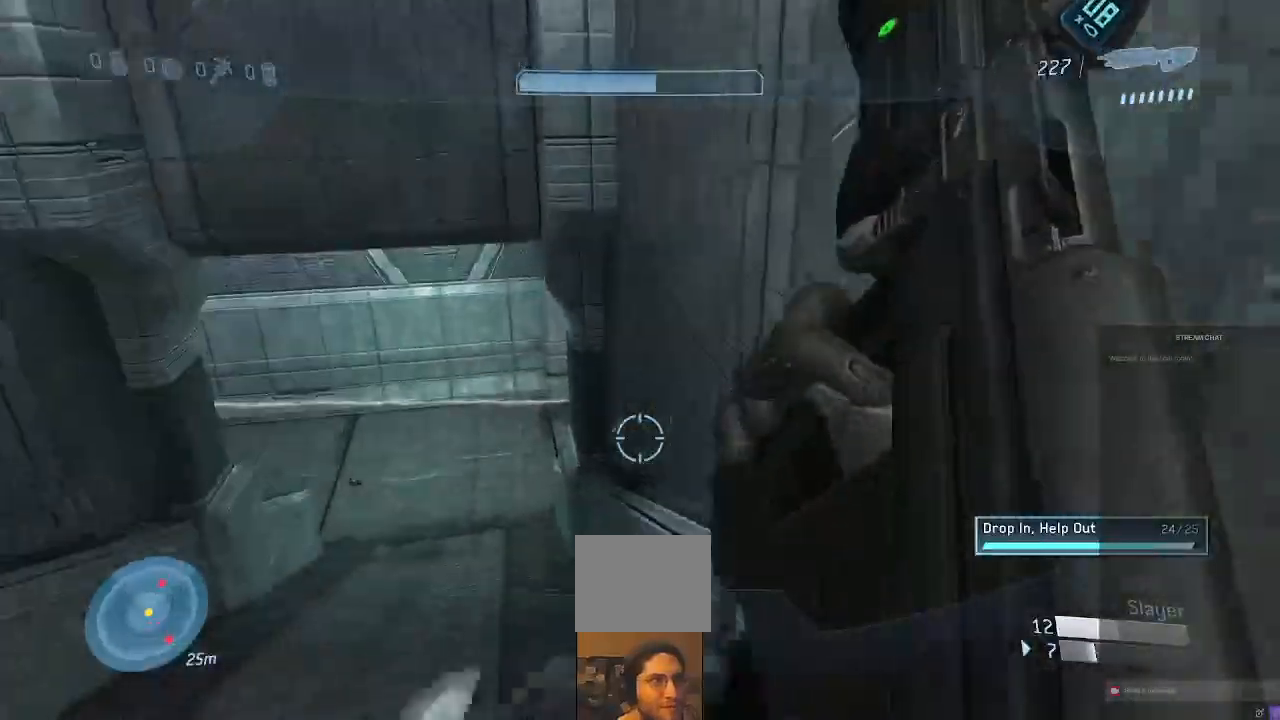
{"buttons": [], "left_stick": "up-left", "right_stick": "up"}
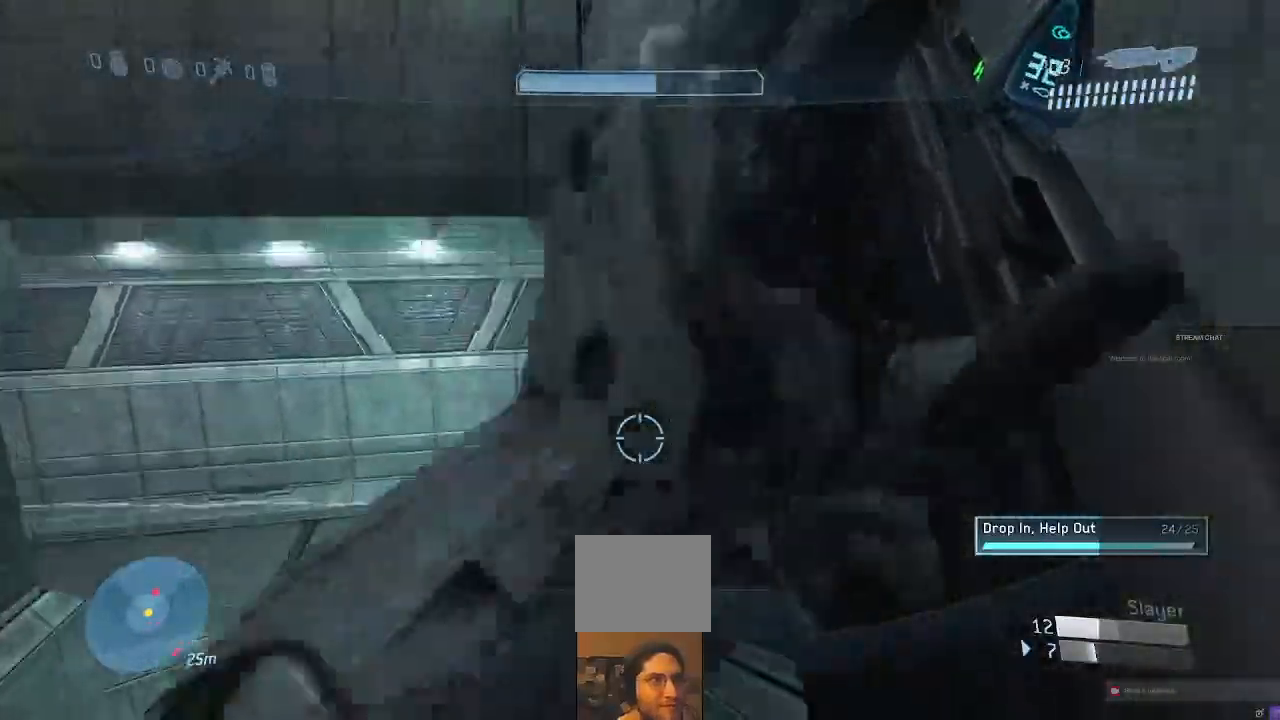
{"buttons": [], "left_stick": "up-left", "right_stick": "up-right", "events": [[33, "right_stick", "left"], [167, "right_stick", "center"], [367, "right_stick", "up-right"]]}
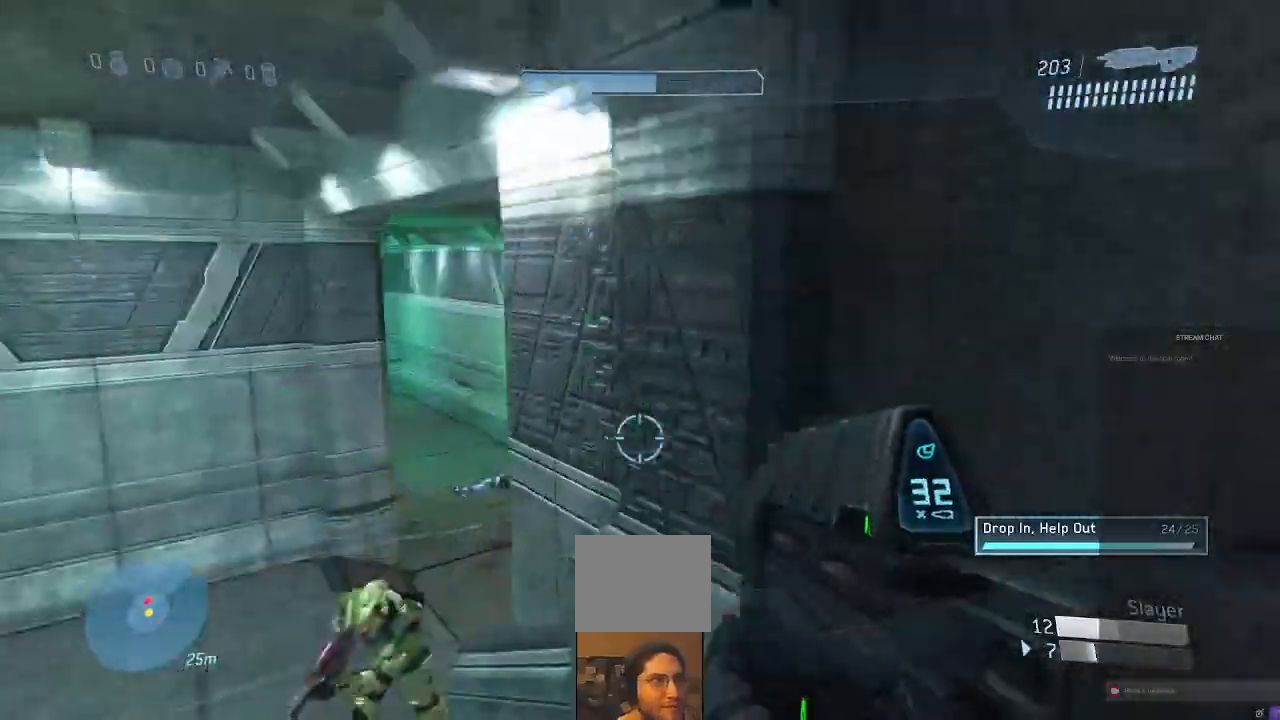
{"buttons": ["L2", "R2"], "left_stick": "up-left", "right_stick": "right", "events": [[33, "right_stick", "center"], [133, "right_stick", "down-left"], [167, "R2", "down"], [167, "left_stick", "center"], [267, "right_stick", "down"], [300, "left_stick", "up-left"], [367, "L2", "down"], [367, "right_stick", "down-right"], [467, "right_stick", "right"]]}